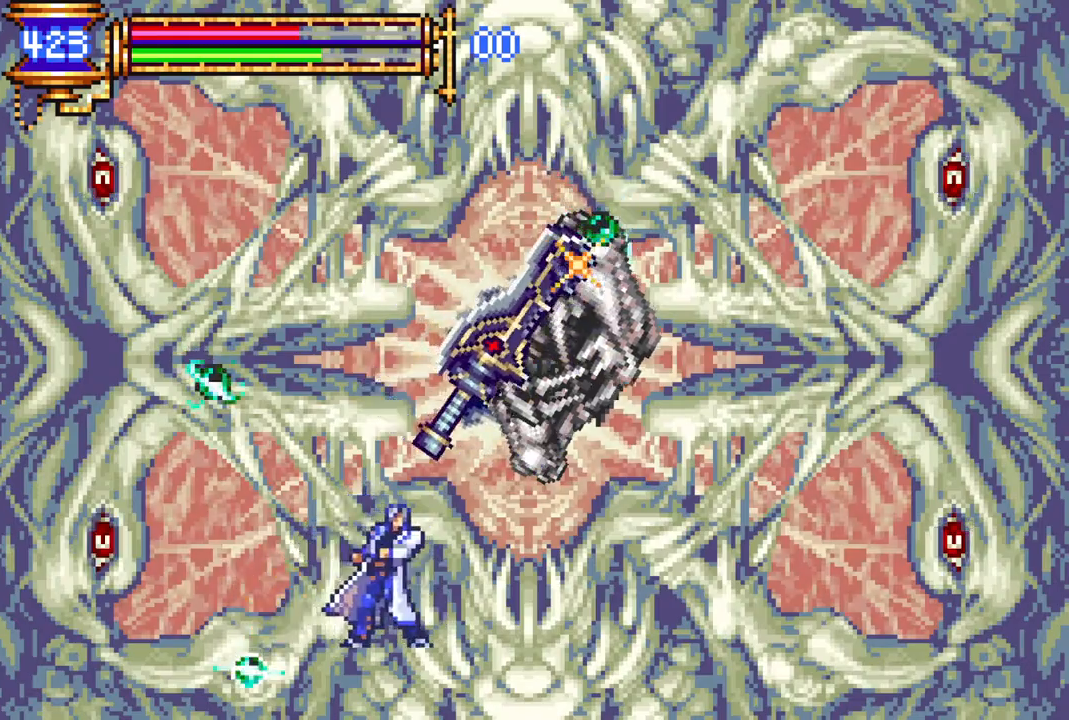
Gameplay with a controller (PlayStation layout); each line is a JSON object with the inputs held at the frame after it. "events" lists button and stick changes between this image and that frame as [ms after this image, input, new state], when the widget could be followed in between.
{"buttons": [], "left_stick": "center", "right_stick": "center", "events": [[33, "DPAD_RIGHT", "up"], [100, "DPAD_LEFT", "down"], [167, "CROSS", "down"], [183, "DPAD_LEFT", "up"], [200, "CIRCLE", "down"], [200, "CROSS", "up"], [250, "CIRCLE", "up"]]}
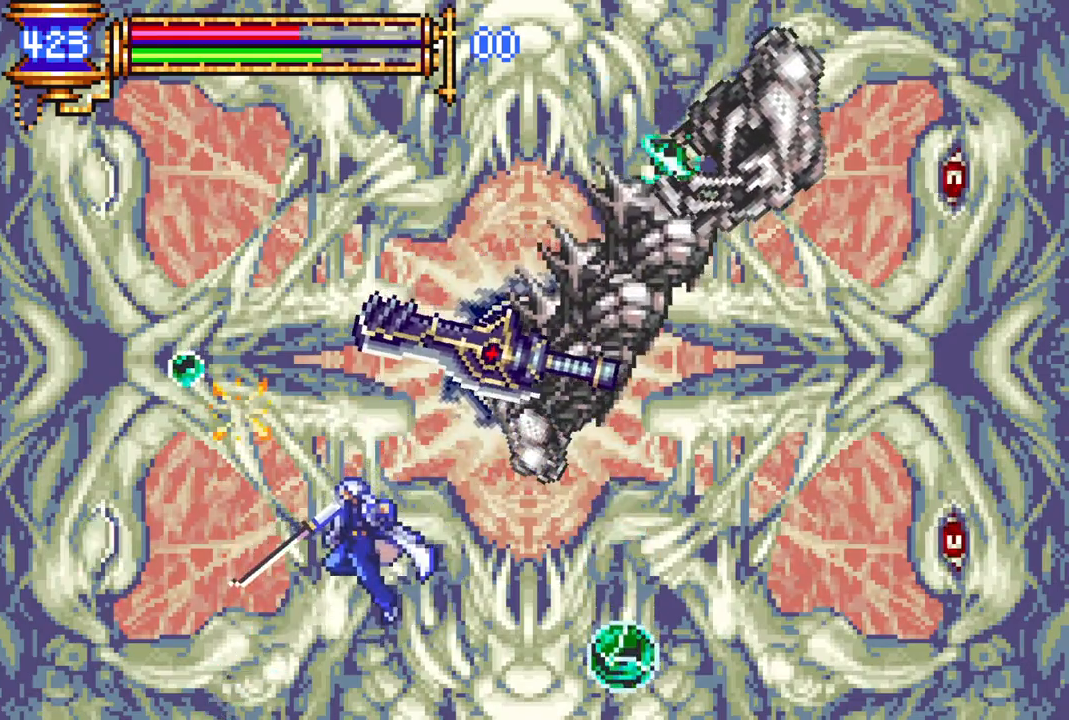
{"buttons": ["CROSS", "DPAD_LEFT"], "left_stick": "center", "right_stick": "center", "events": [[33, "DPAD_LEFT", "down"], [67, "CROSS", "down"], [117, "CIRCLE", "down"], [117, "CROSS", "up"], [117, "DPAD_LEFT", "up"], [150, "CIRCLE", "up"], [417, "DPAD_LEFT", "down"], [483, "CROSS", "down"]]}
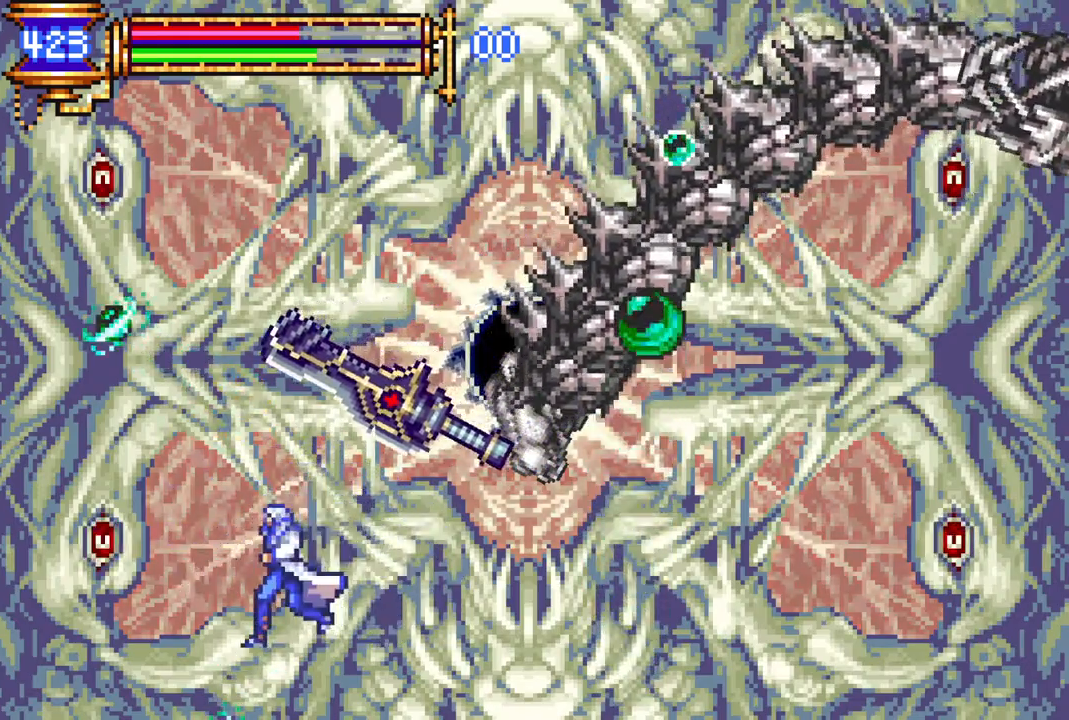
{"buttons": [], "left_stick": "center", "right_stick": "center", "events": [[17, "DPAD_LEFT", "up"], [33, "CIRCLE", "down"], [33, "CROSS", "up"], [50, "CIRCLE", "up"], [250, "DPAD_LEFT", "down"], [317, "DPAD_LEFT", "up"], [383, "CROSS", "down"], [450, "CIRCLE", "down"], [450, "CROSS", "up"], [483, "CIRCLE", "up"]]}
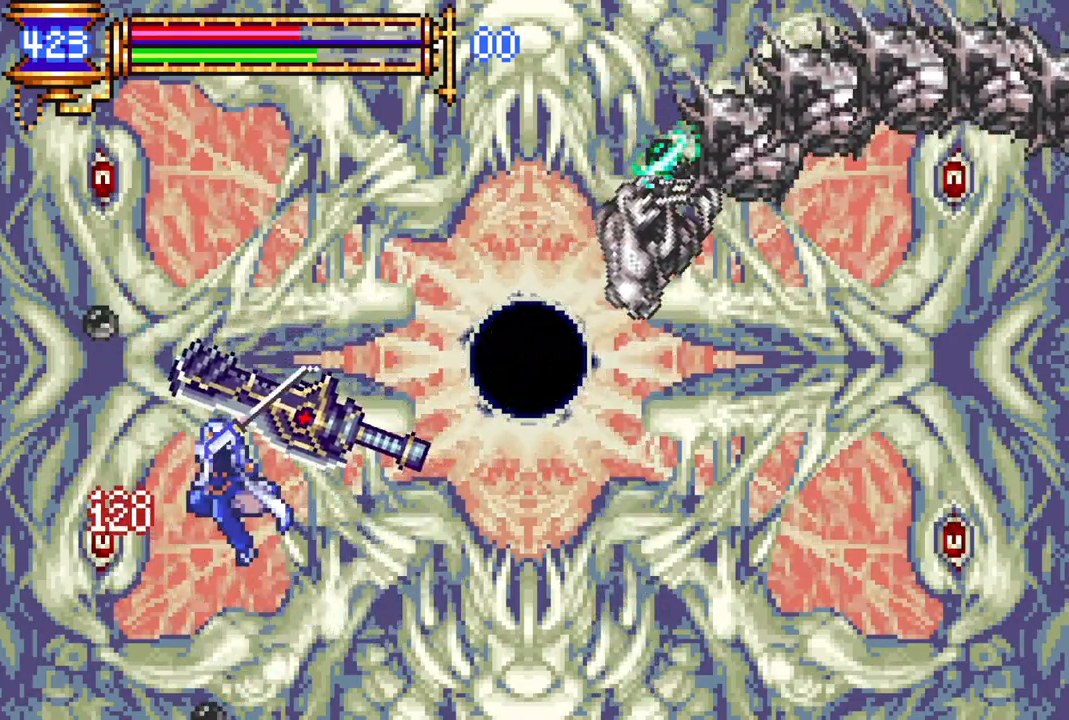
{"buttons": ["CIRCLE"], "left_stick": "center", "right_stick": "center", "events": [[200, "DPAD_RIGHT", "down"], [417, "DPAD_LEFT", "down"], [417, "DPAD_RIGHT", "up"], [450, "CROSS", "down"], [483, "DPAD_LEFT", "up"], [500, "CIRCLE", "down"], [500, "CROSS", "up"]]}
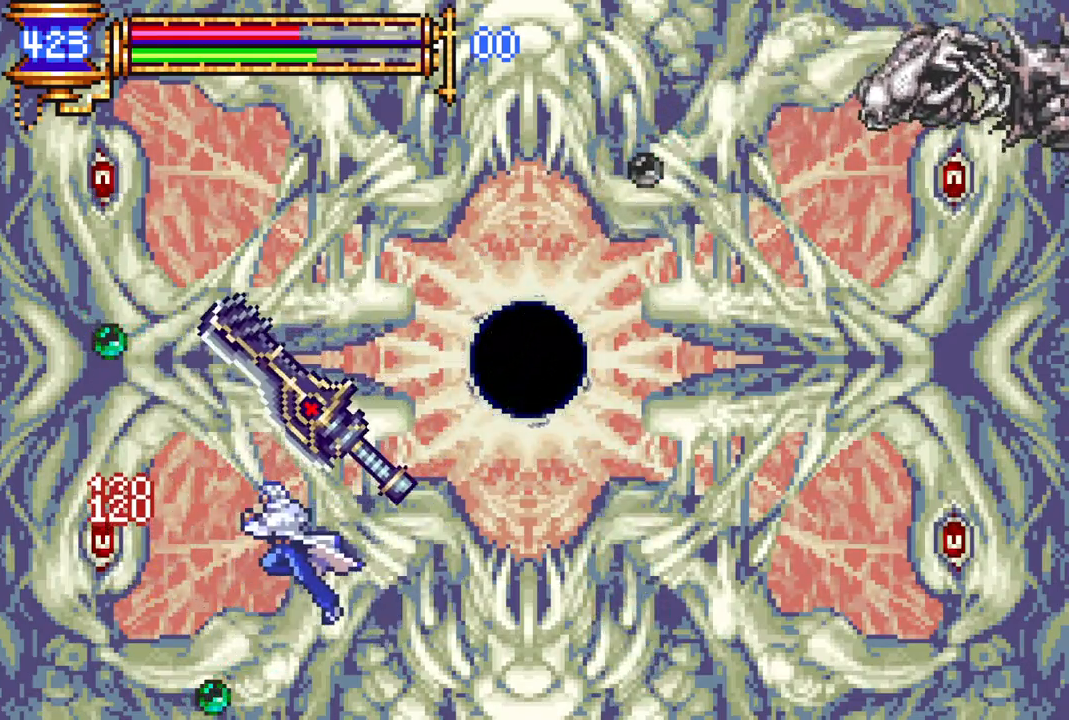
{"buttons": ["CIRCLE"], "left_stick": "center", "right_stick": "center", "events": [[33, "CIRCLE", "up"], [267, "DPAD_RIGHT", "down"], [383, "DPAD_RIGHT", "up"], [400, "DPAD_LEFT", "down"], [417, "CROSS", "down"], [483, "CIRCLE", "down"], [483, "CROSS", "up"], [500, "DPAD_LEFT", "up"]]}
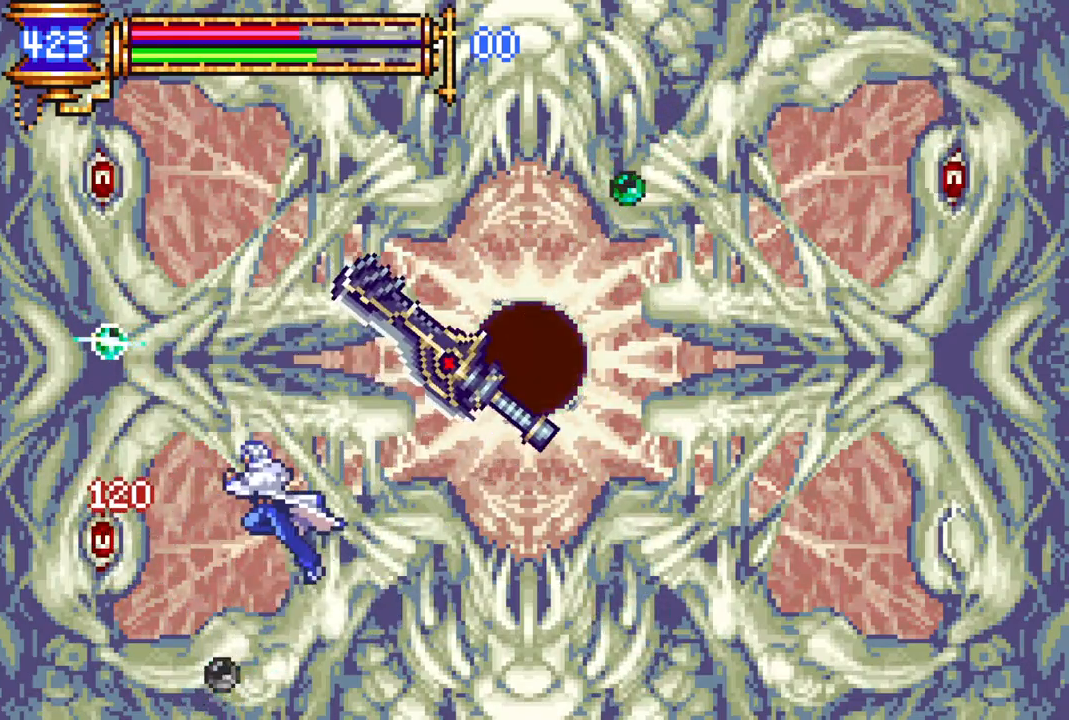
{"buttons": ["CIRCLE"], "left_stick": "center", "right_stick": "center", "events": [[17, "CIRCLE", "up"], [183, "DPAD_RIGHT", "down"], [367, "DPAD_RIGHT", "up"], [383, "DPAD_LEFT", "down"], [417, "CROSS", "down"], [483, "CIRCLE", "down"], [483, "CROSS", "up"], [483, "DPAD_LEFT", "up"]]}
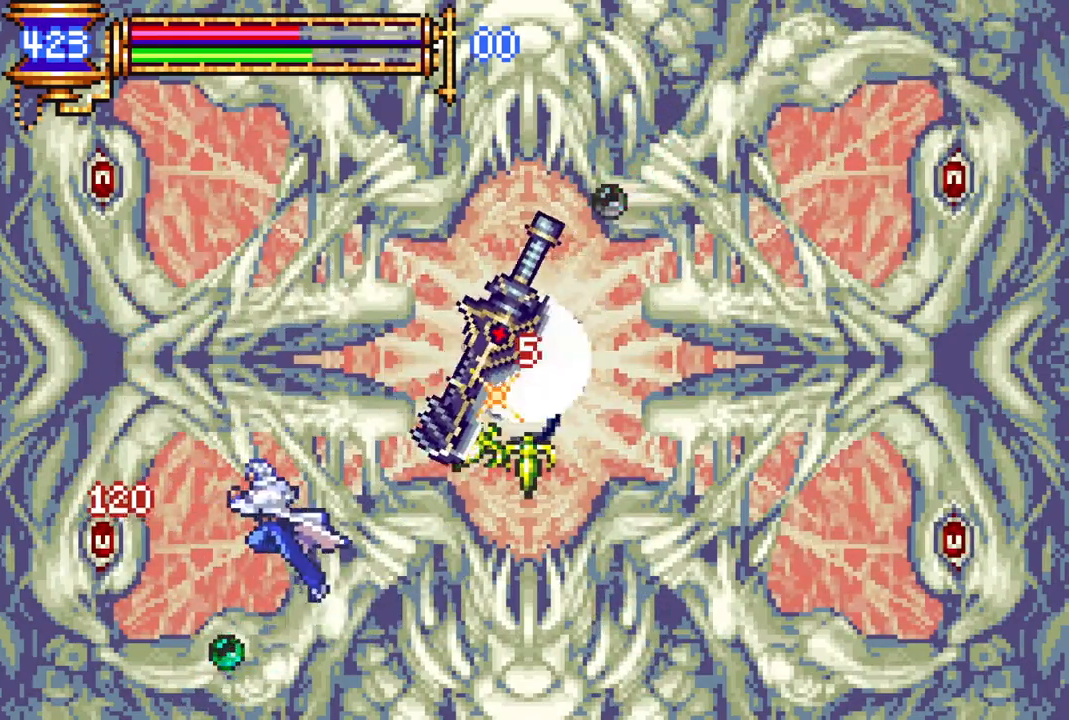
{"buttons": [], "left_stick": "center", "right_stick": "center", "events": [[17, "CIRCLE", "up"], [150, "DPAD_RIGHT", "down"], [367, "DPAD_RIGHT", "up"], [383, "DPAD_LEFT", "down"], [400, "CROSS", "down"], [450, "CIRCLE", "down"], [450, "CROSS", "up"], [467, "DPAD_LEFT", "up"], [500, "CIRCLE", "up"]]}
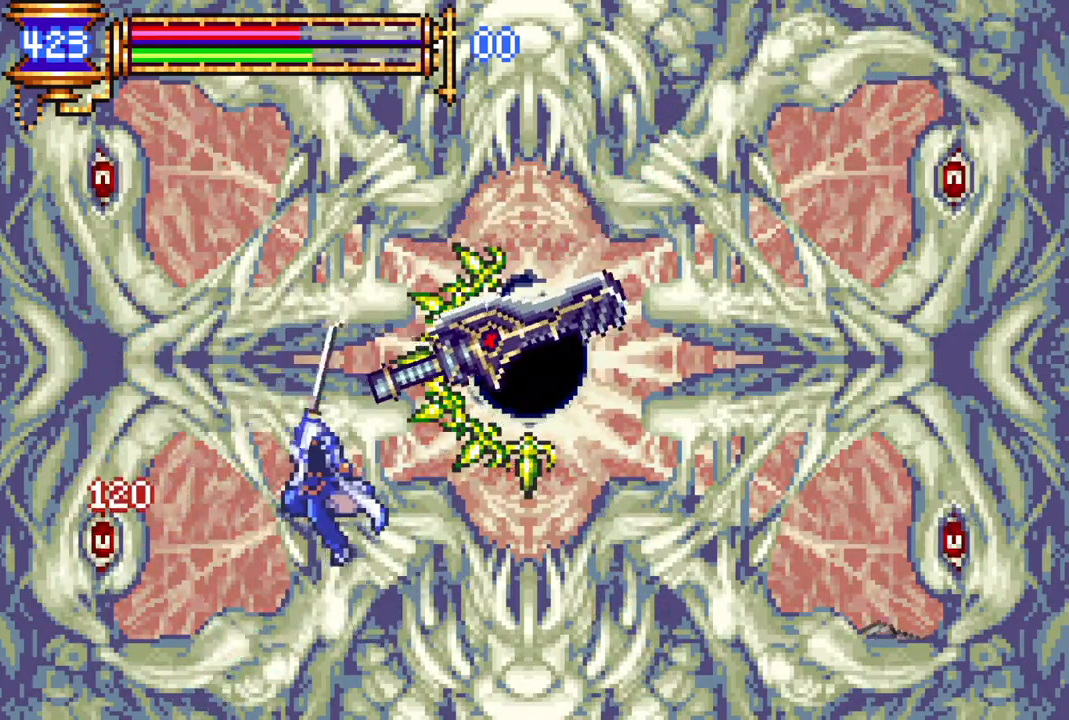
{"buttons": ["DPAD_DOWN", "DPAD_RIGHT"], "left_stick": "center", "right_stick": "center", "events": [[100, "DPAD_RIGHT", "down"], [217, "DPAD_RIGHT", "up"], [317, "DPAD_LEFT", "down"], [383, "DPAD_DOWN", "down"], [383, "DPAD_LEFT", "up"], [400, "DPAD_DOWN", "up"], [400, "DPAD_RIGHT", "down"], [483, "DPAD_DOWN", "down"]]}
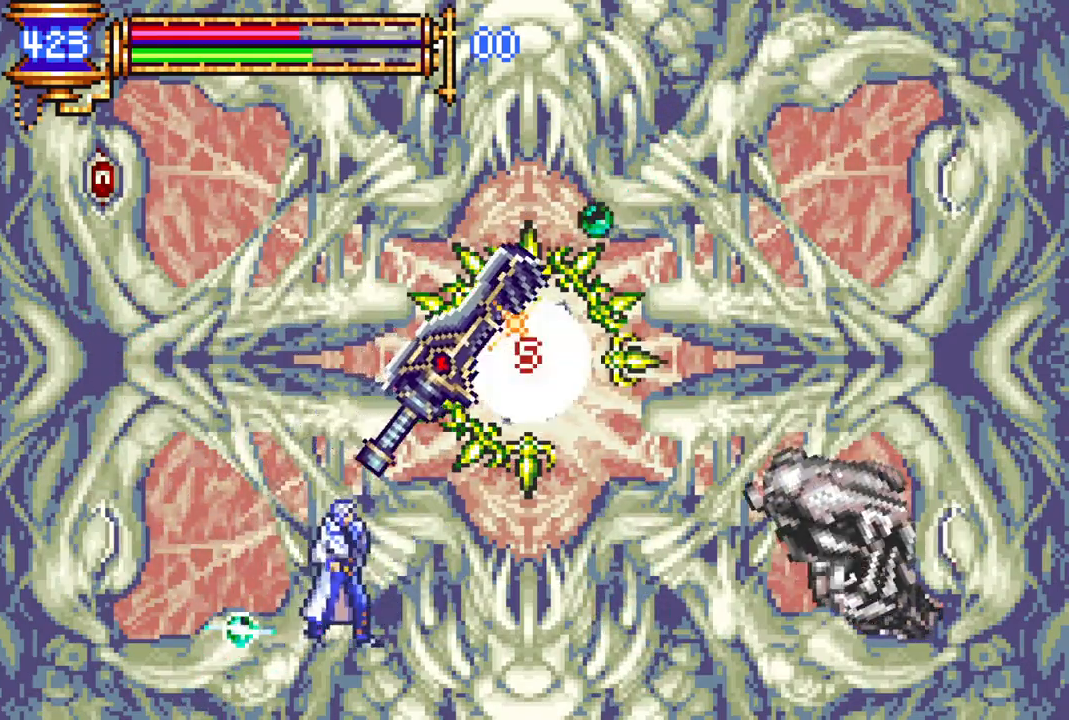
{"buttons": ["DPAD_DOWN", "DPAD_RIGHT"], "left_stick": "center", "right_stick": "center", "events": [[167, "DPAD_RIGHT", "up"], [183, "DPAD_LEFT", "down"], [267, "DPAD_LEFT", "up"], [383, "DPAD_RIGHT", "down"]]}
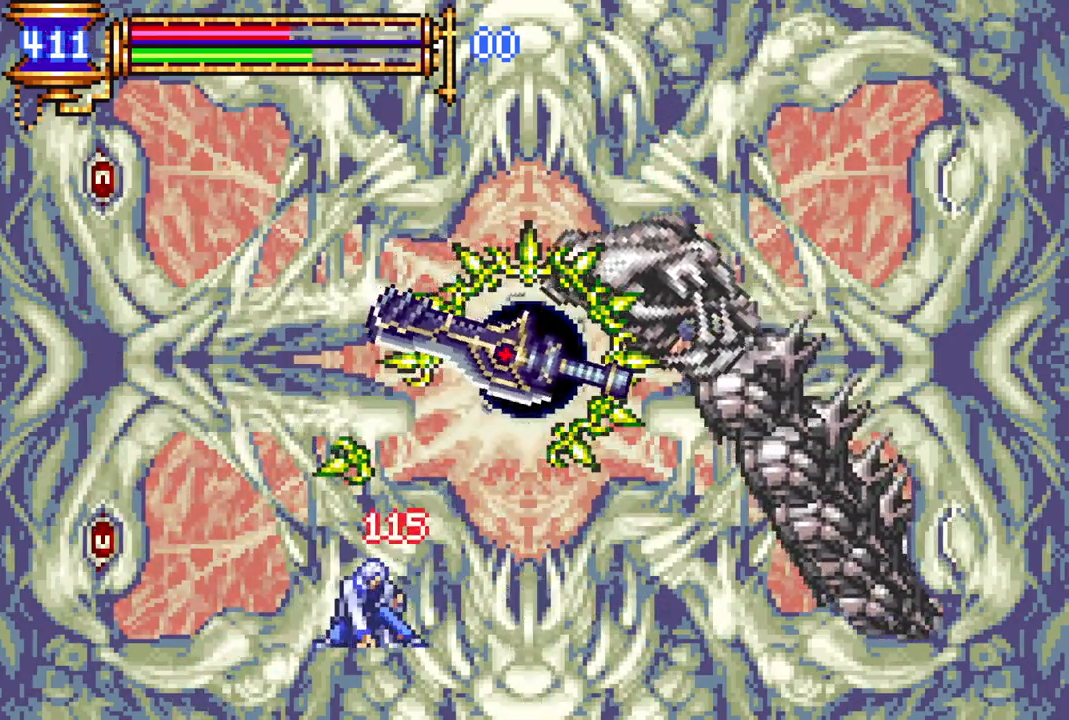
{"buttons": ["DPAD_LEFT"], "left_stick": "center", "right_stick": "center", "events": [[217, "DPAD_RIGHT", "up"], [250, "DPAD_RIGHT", "down"], [350, "DPAD_DOWN", "up"], [350, "DPAD_RIGHT", "up"], [400, "DPAD_LEFT", "down"]]}
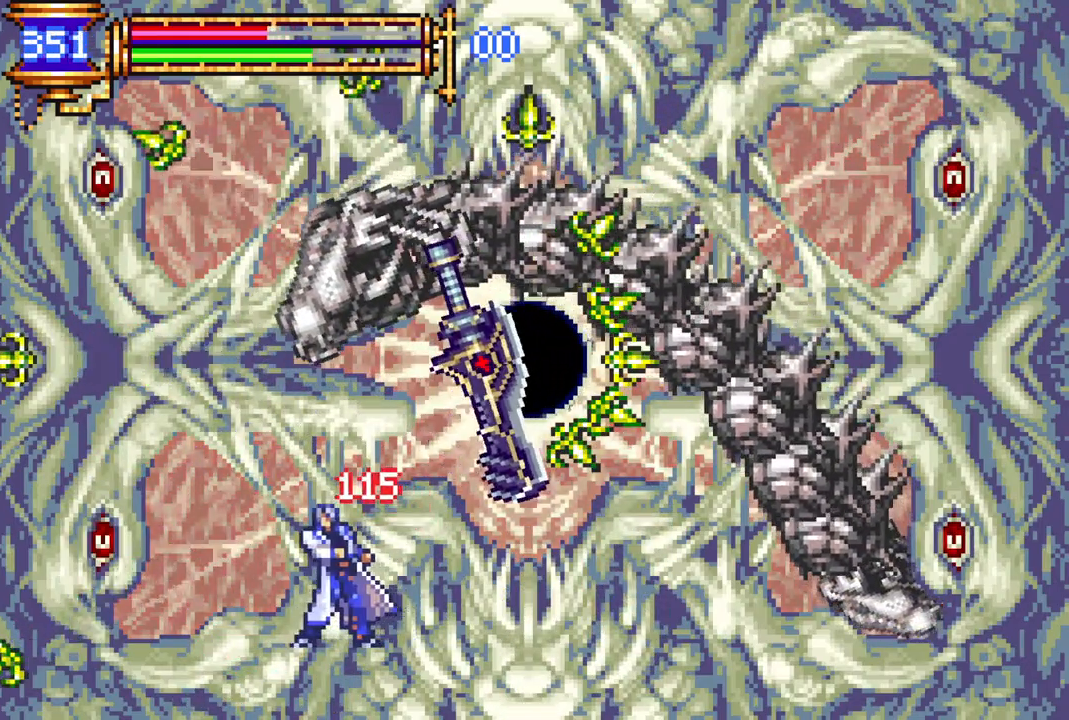
{"buttons": ["DPAD_LEFT"], "left_stick": "center", "right_stick": "center", "events": [[83, "DPAD_LEFT", "up"], [200, "DPAD_DOWN", "down"], [200, "DPAD_RIGHT", "down"], [317, "DPAD_RIGHT", "up"], [350, "DPAD_LEFT", "down"], [417, "DPAD_DOWN", "up"]]}
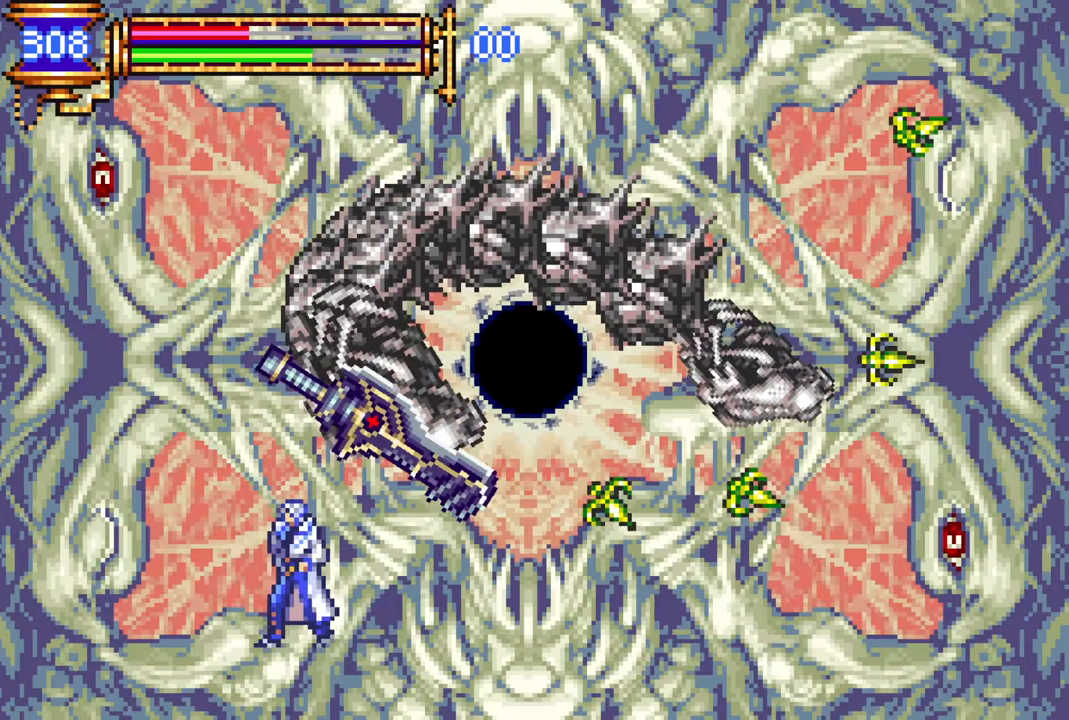
{"buttons": [], "left_stick": "center", "right_stick": "center", "events": [[233, "DPAD_LEFT", "up"]]}
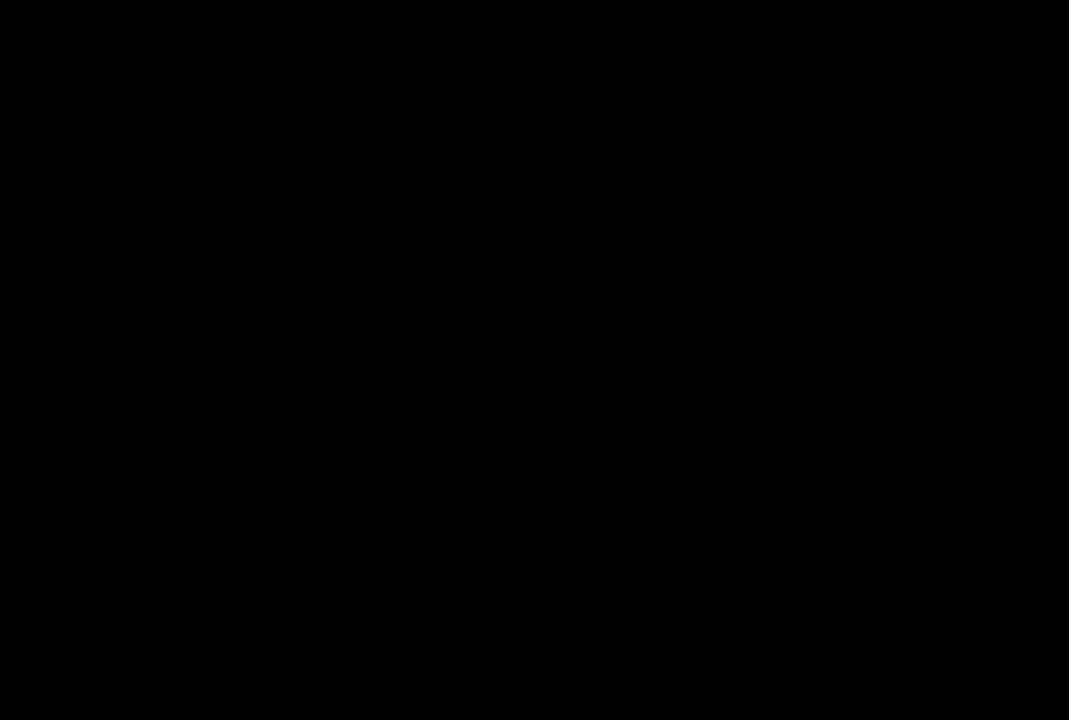
{"buttons": [], "left_stick": "center", "right_stick": "center", "events": [[183, "CROSS", "down"], [283, "CROSS", "up"]]}
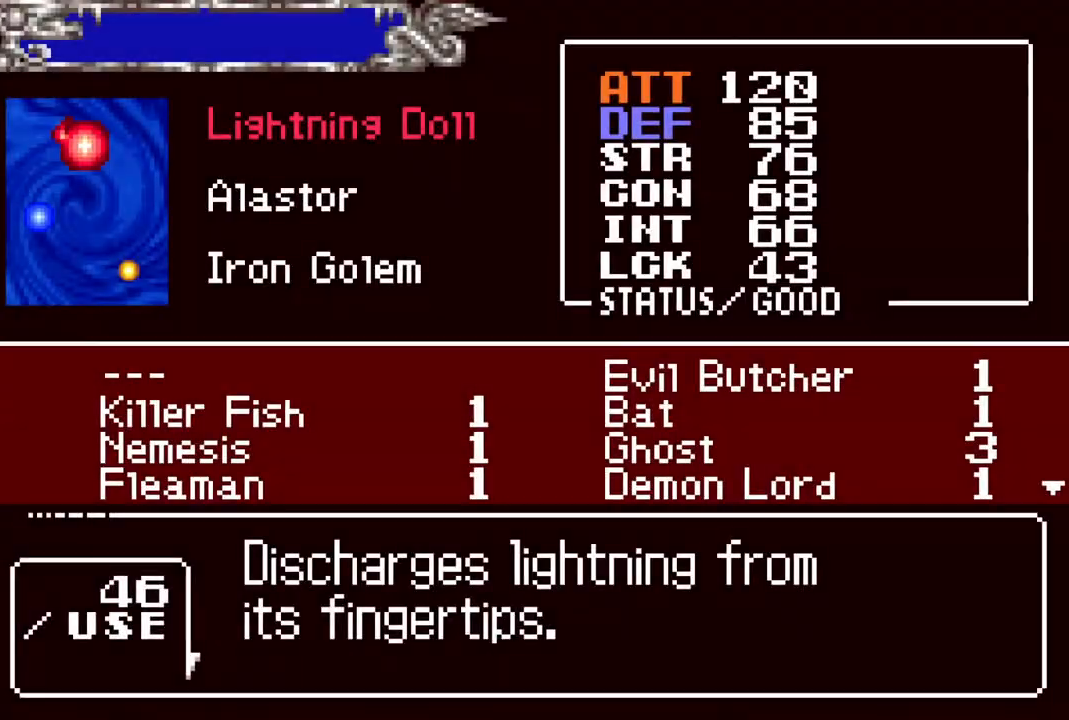
{"buttons": [], "left_stick": "center", "right_stick": "center", "events": [[233, "DPAD_DOWN", "down"], [317, "DPAD_DOWN", "up"]]}
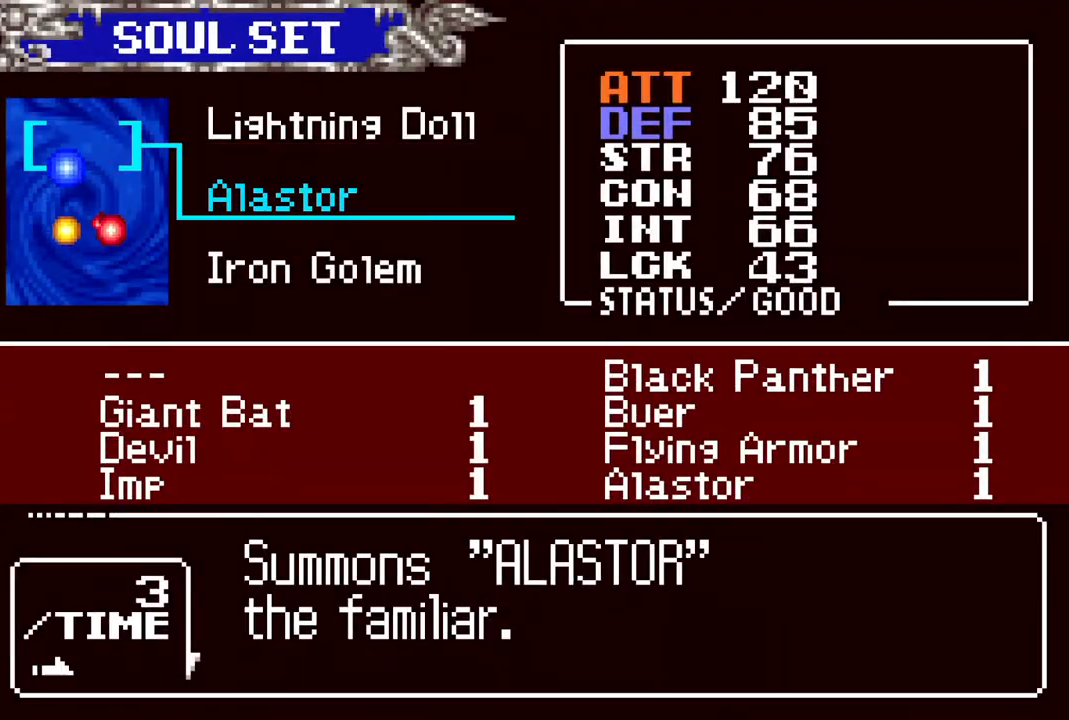
{"buttons": ["DPAD_DOWN"], "left_stick": "center", "right_stick": "center", "events": [[50, "CIRCLE", "down"], [150, "CIRCLE", "up"], [450, "DPAD_DOWN", "down"]]}
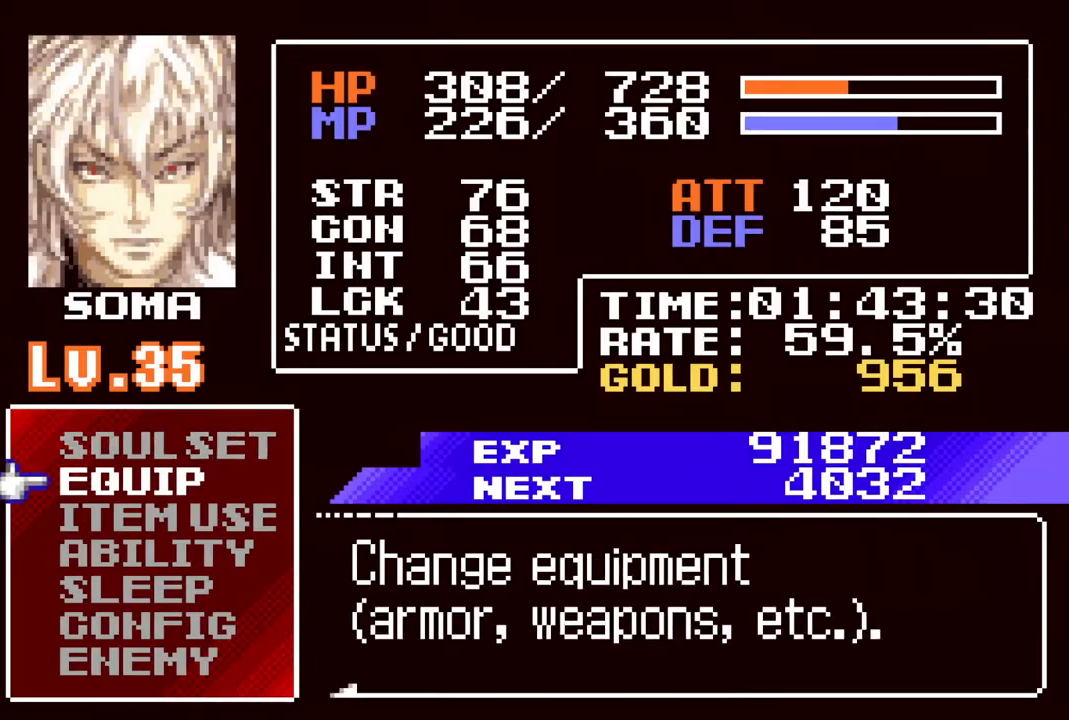
{"buttons": [], "left_stick": "center", "right_stick": "center", "events": [[33, "DPAD_DOWN", "up"], [150, "DPAD_DOWN", "down"], [233, "DPAD_DOWN", "up"], [300, "CROSS", "down"], [367, "CROSS", "up"]]}
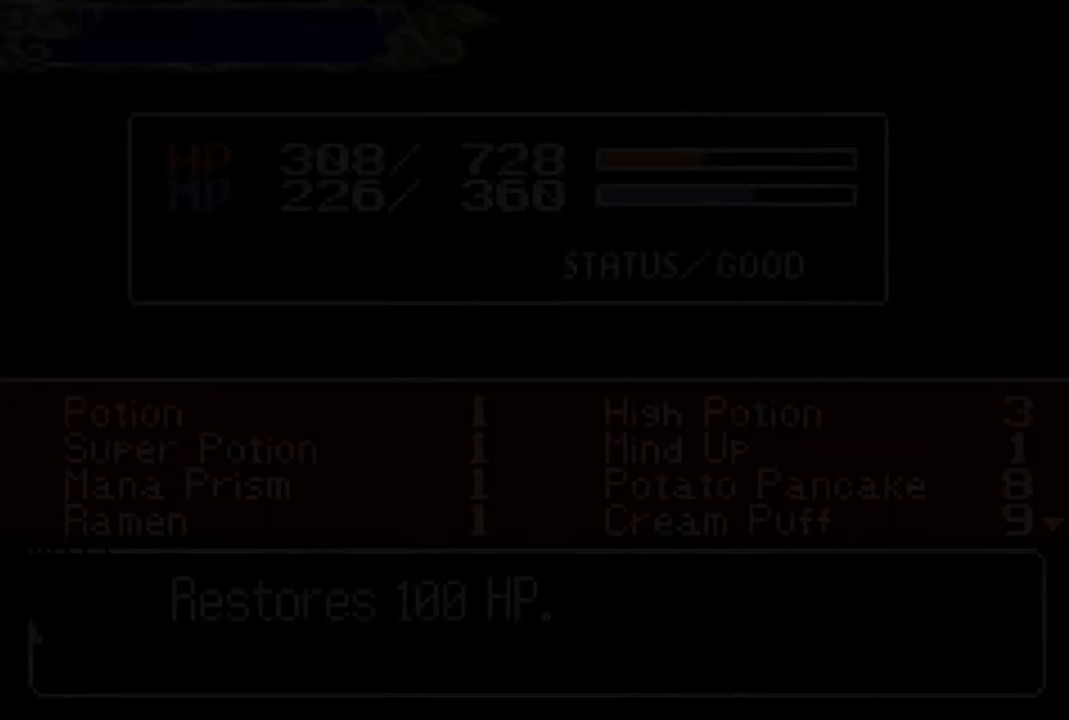
{"buttons": ["DPAD_DOWN"], "left_stick": "center", "right_stick": "center", "events": [[150, "DPAD_DOWN", "down"], [217, "DPAD_DOWN", "up"], [283, "DPAD_DOWN", "down"], [383, "DPAD_DOWN", "up"], [450, "DPAD_DOWN", "down"]]}
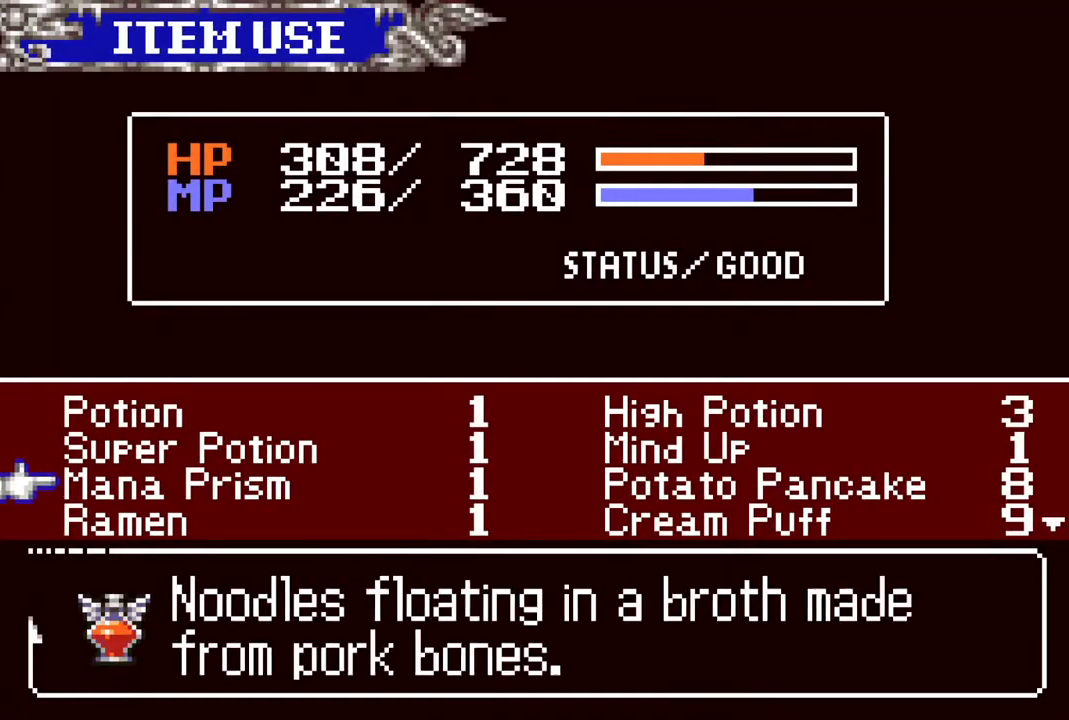
{"buttons": [], "left_stick": "center", "right_stick": "center", "events": [[50, "DPAD_DOWN", "up"], [117, "DPAD_DOWN", "down"], [217, "DPAD_DOWN", "up"], [267, "DPAD_DOWN", "down"], [400, "DPAD_DOWN", "up"]]}
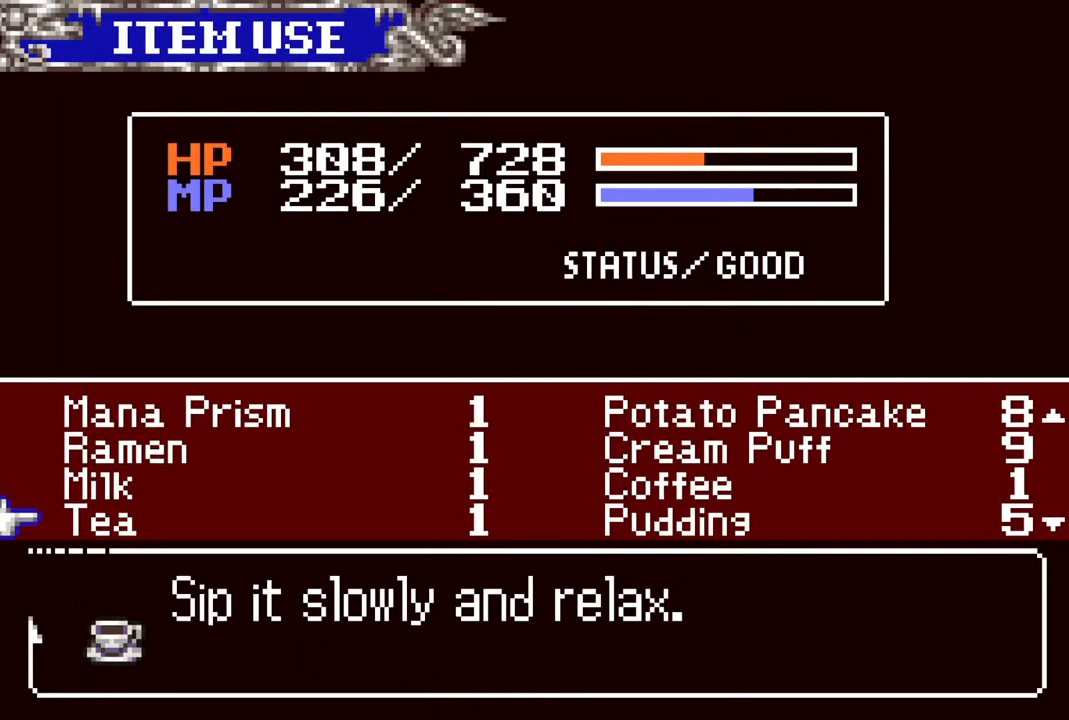
{"buttons": [], "left_stick": "center", "right_stick": "center", "events": [[300, "DPAD_RIGHT", "down"], [367, "DPAD_RIGHT", "up"]]}
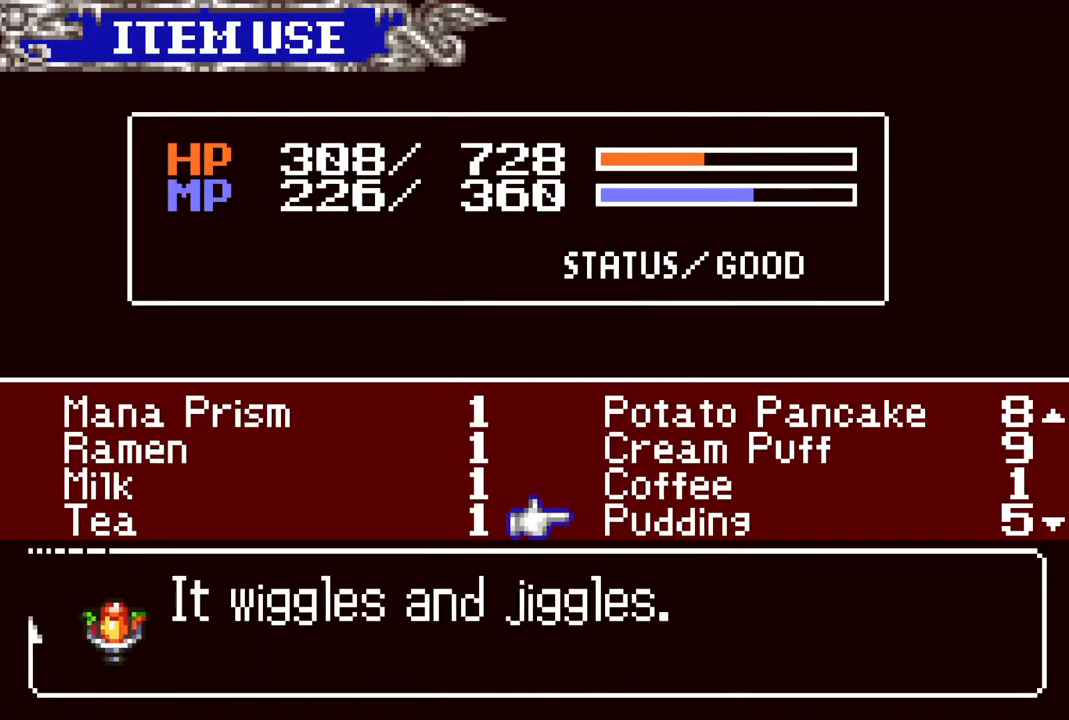
{"buttons": [], "left_stick": "center", "right_stick": "center", "events": [[17, "DPAD_UP", "down"], [117, "DPAD_UP", "up"], [183, "DPAD_UP", "down"], [283, "DPAD_UP", "up"], [333, "DPAD_UP", "down"], [417, "DPAD_UP", "up"]]}
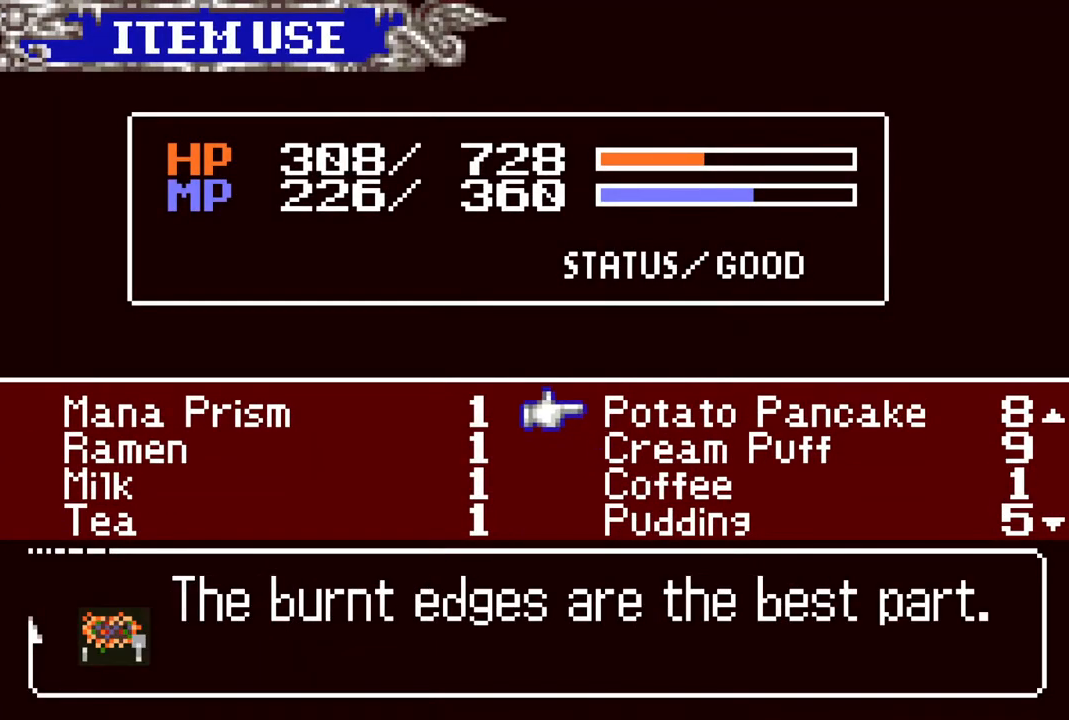
{"buttons": [], "left_stick": "center", "right_stick": "center", "events": [[33, "CROSS", "down"], [133, "CROSS", "up"], [200, "CIRCLE", "down"], [333, "CIRCLE", "up"]]}
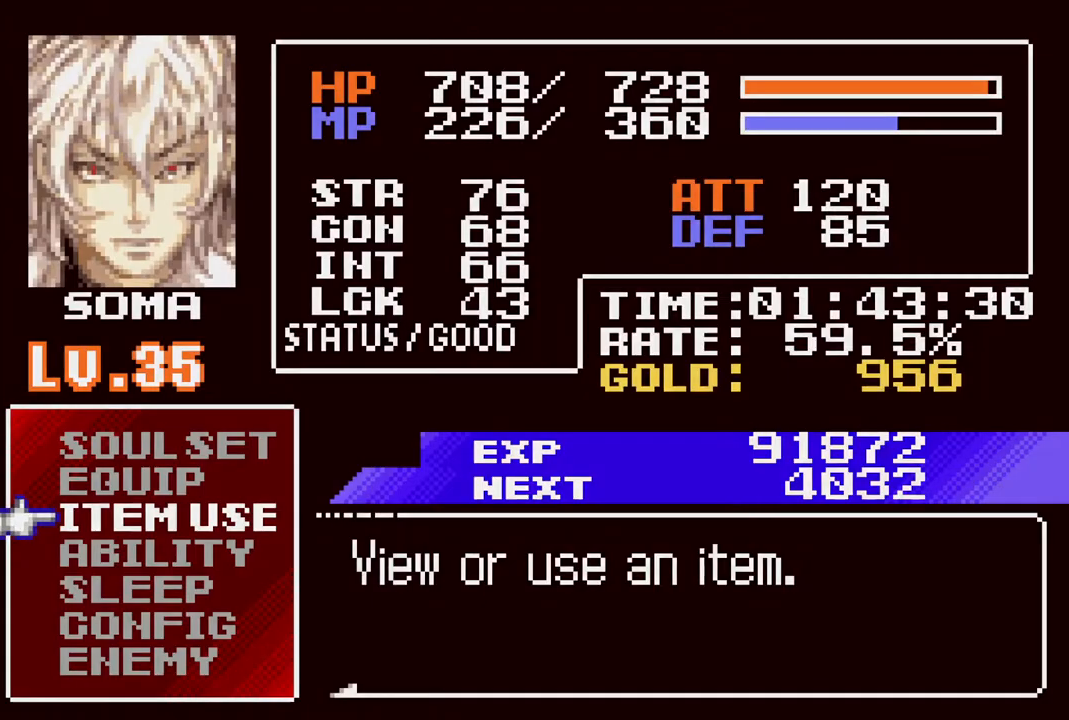
{"buttons": ["DPAD_RIGHT"], "left_stick": "center", "right_stick": "center", "events": [[83, "CIRCLE", "down"], [200, "CIRCLE", "up"], [267, "DPAD_RIGHT", "down"]]}
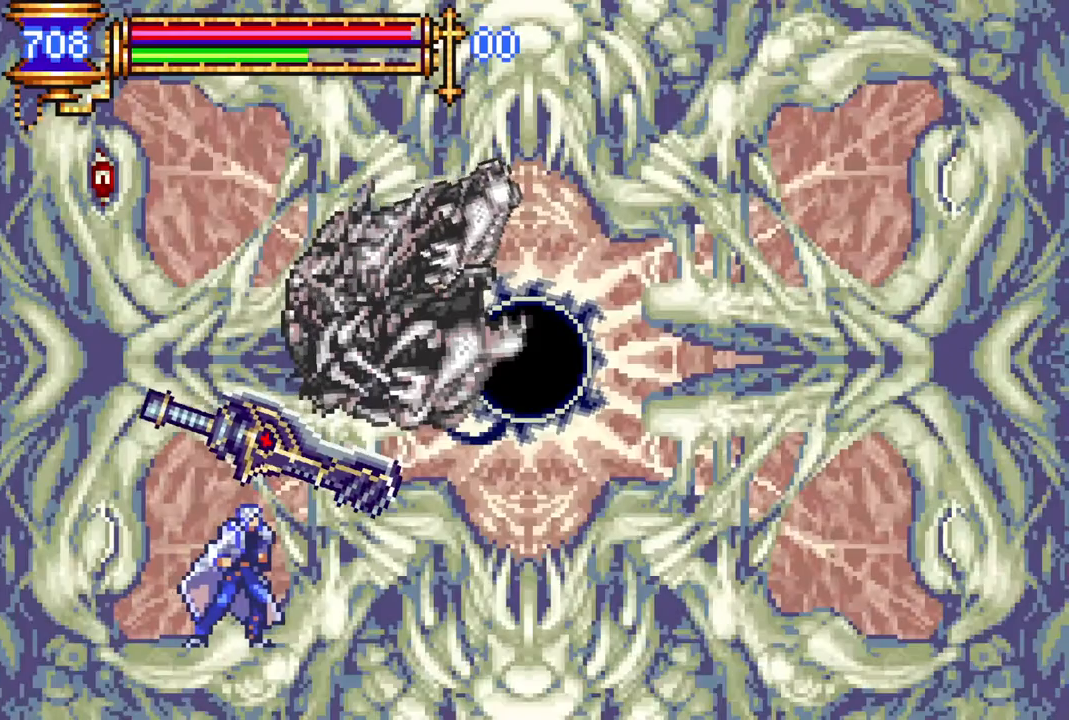
{"buttons": [], "left_stick": "center", "right_stick": "center", "events": [[217, "DPAD_RIGHT", "up"], [217, "DPAD_UP", "down"], [233, "DPAD_LEFT", "down"], [233, "DPAD_UP", "up"], [283, "CROSS", "down"], [317, "CIRCLE", "down"], [317, "CROSS", "up"], [333, "DPAD_LEFT", "up"], [350, "CIRCLE", "up"]]}
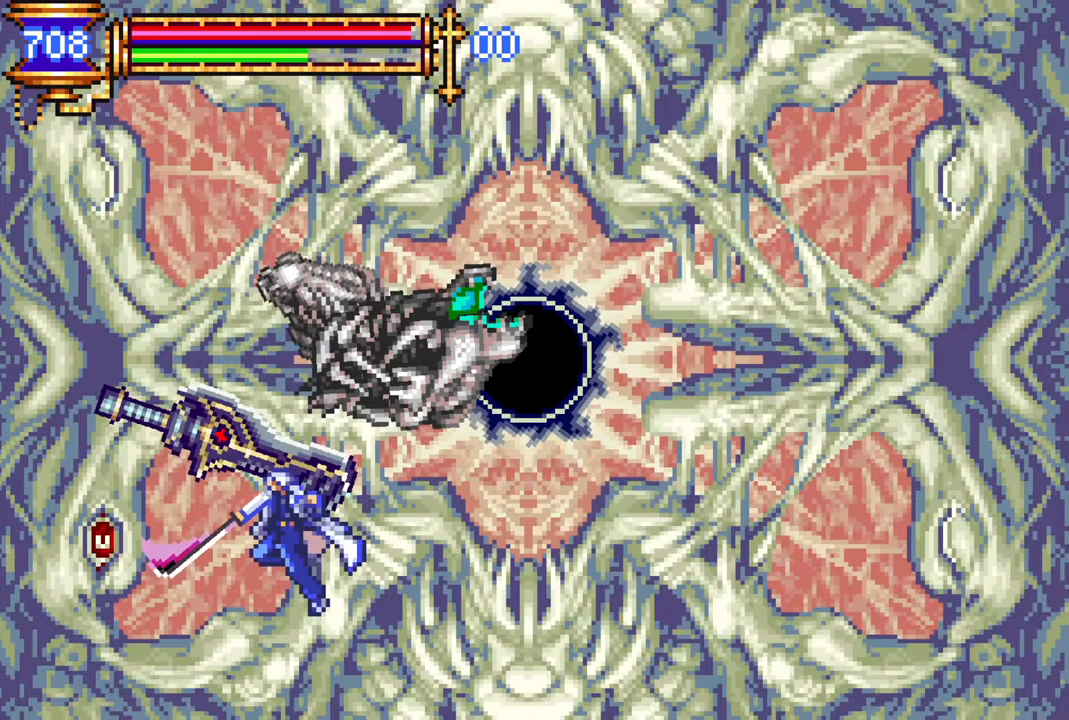
{"buttons": [], "left_stick": "center", "right_stick": "center", "events": [[133, "DPAD_LEFT", "down"], [167, "DPAD_LEFT", "up"], [183, "CROSS", "down"], [233, "CIRCLE", "down"], [250, "CROSS", "up"], [300, "CIRCLE", "up"]]}
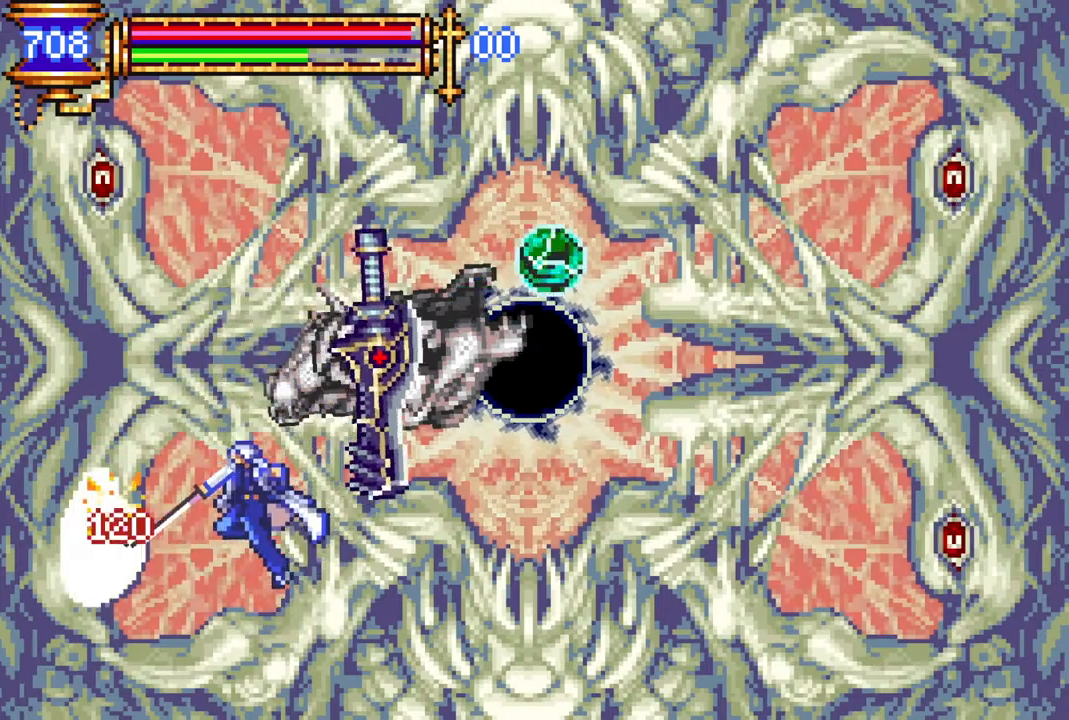
{"buttons": [], "left_stick": "center", "right_stick": "center", "events": [[133, "CROSS", "down"], [267, "CROSS", "up"]]}
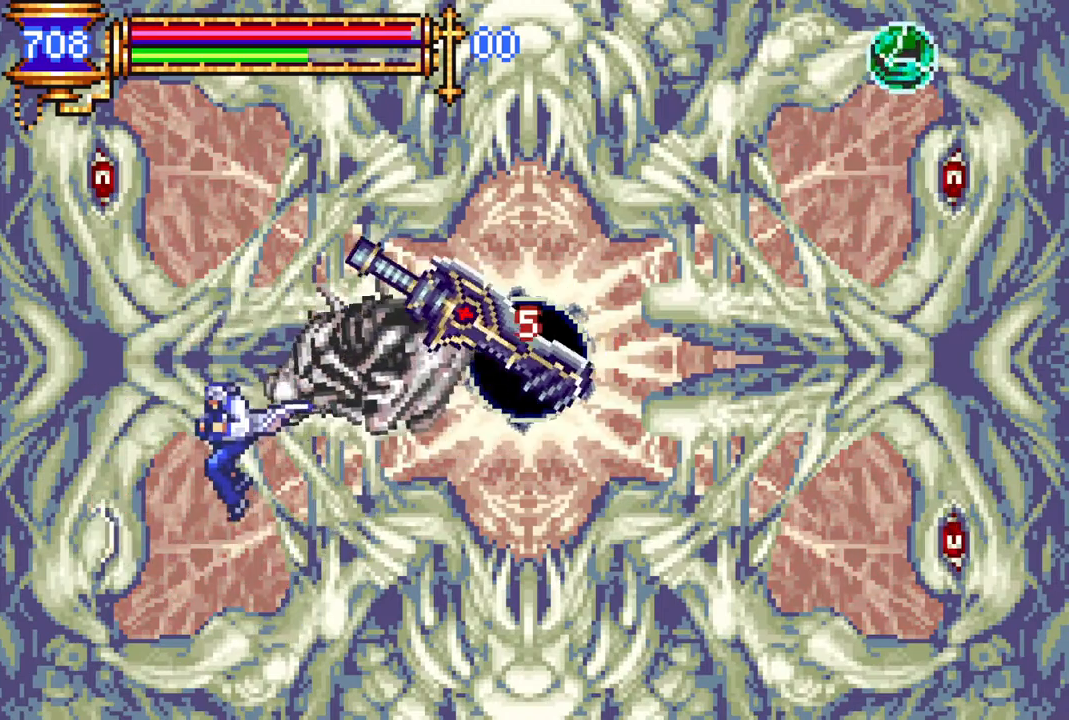
{"buttons": [], "left_stick": "center", "right_stick": "center", "events": [[233, "CROSS", "down"], [283, "CIRCLE", "down"], [283, "CROSS", "up"], [300, "CIRCLE", "up"]]}
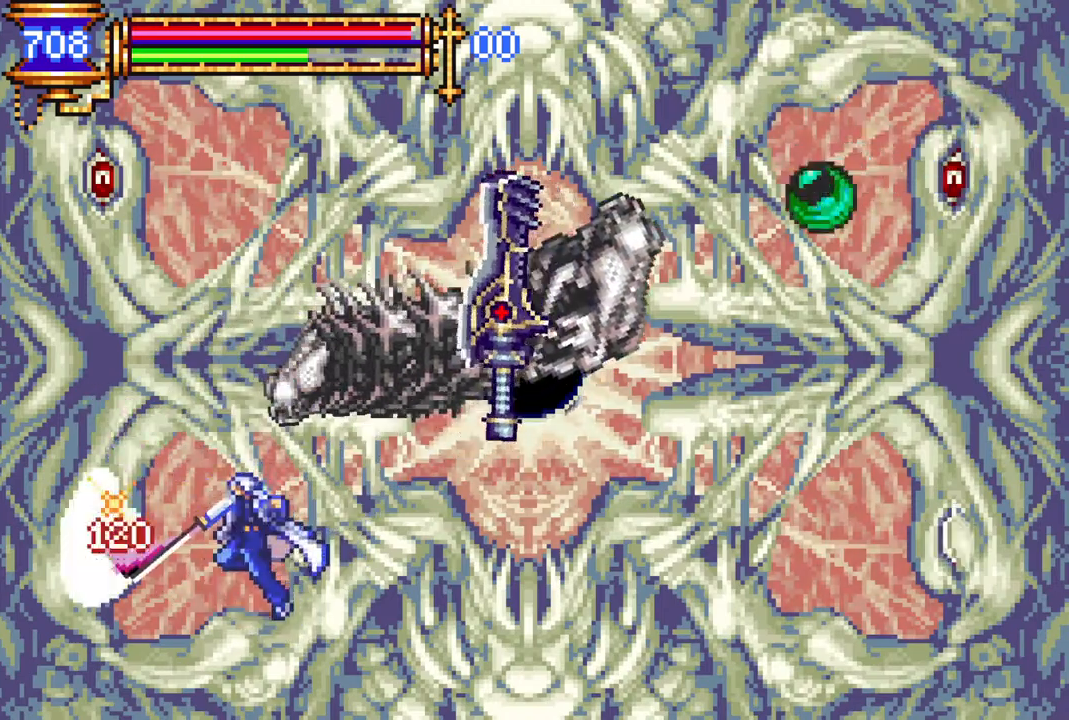
{"buttons": [], "left_stick": "center", "right_stick": "center", "events": [[117, "CROSS", "down"], [167, "CIRCLE", "down"], [167, "CROSS", "up"], [200, "CIRCLE", "up"], [433, "DPAD_LEFT", "down"], [500, "DPAD_LEFT", "up"]]}
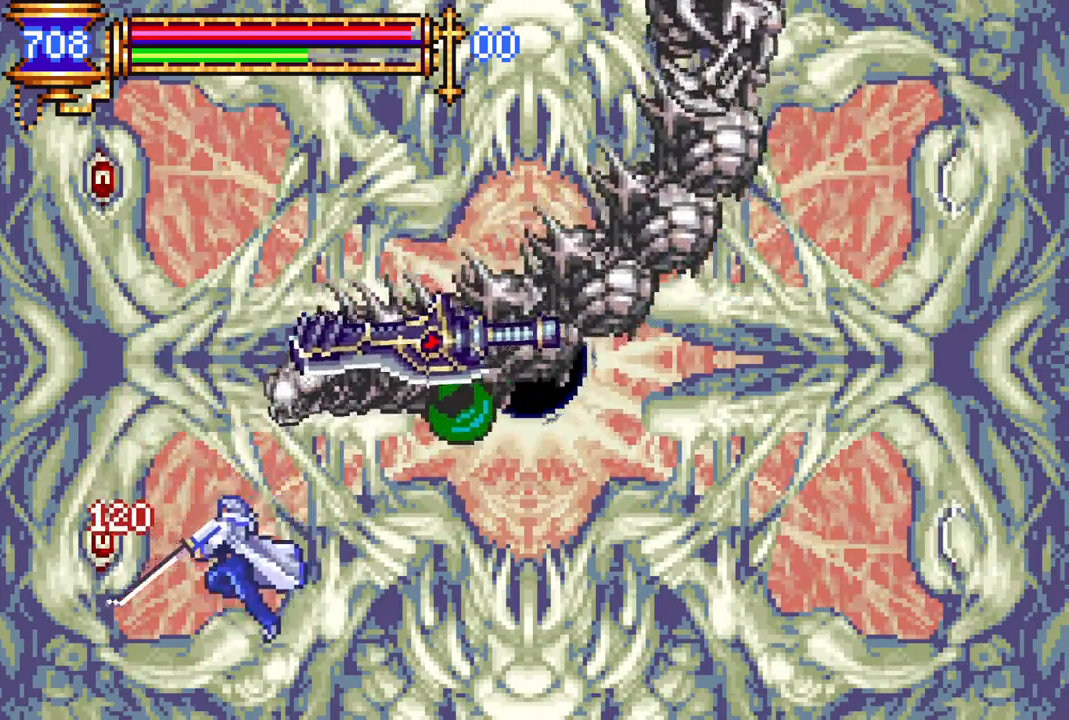
{"buttons": ["DPAD_RIGHT"], "left_stick": "center", "right_stick": "center", "events": [[33, "CROSS", "down"], [67, "CIRCLE", "down"], [83, "CROSS", "up"], [117, "CIRCLE", "up"], [433, "DPAD_RIGHT", "down"]]}